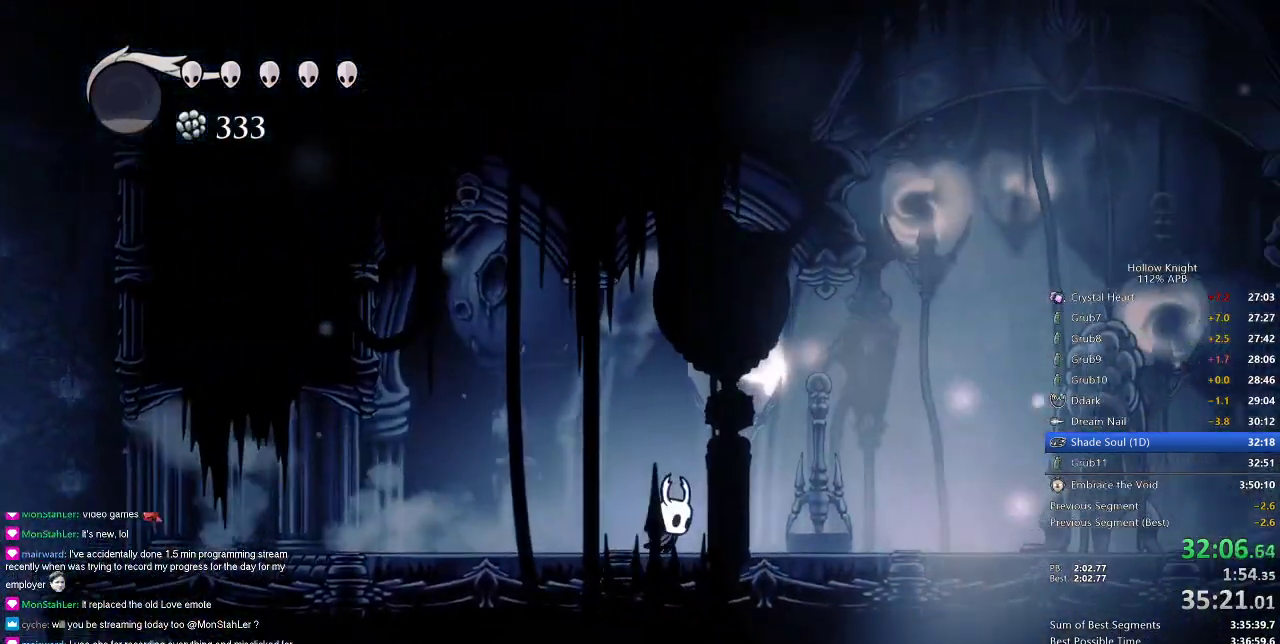
Gameplay with keyboard; each line is a JSON object with the keys held at the frame after it. "events" lists presses ("down") and releases ("up") of "cdash", "dash", "dnail", "down", "heal", "inv", "jump", "left", "nail", "right", "spell" and "up" between this image and that frame as [ms after this image, input, new state], when the widget could be followed in between. No other keys are recorded. Mouse input is not recorded. Key names are as the overlay labels them; some are game actions (e.g. jump) rather than physical keys.
{"keys": ["right"], "events": [[350, "dash", "down"], [450, "dash", "up"]]}
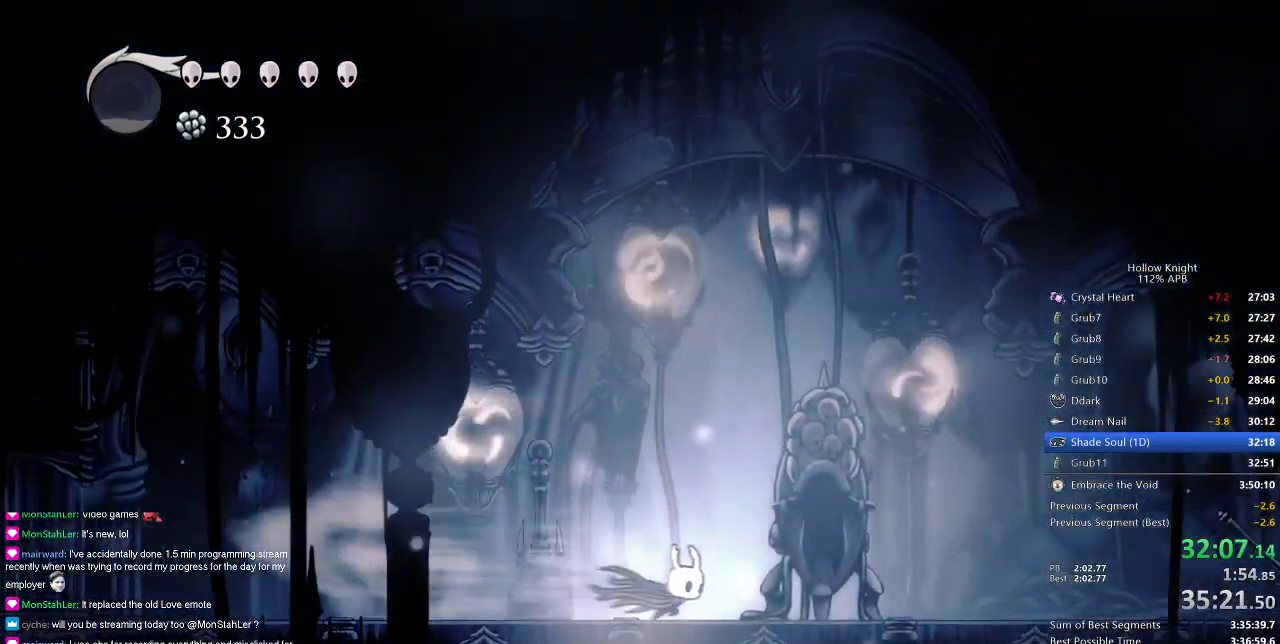
{"keys": ["dash", "right"], "events": [[401, "dash", "down"]]}
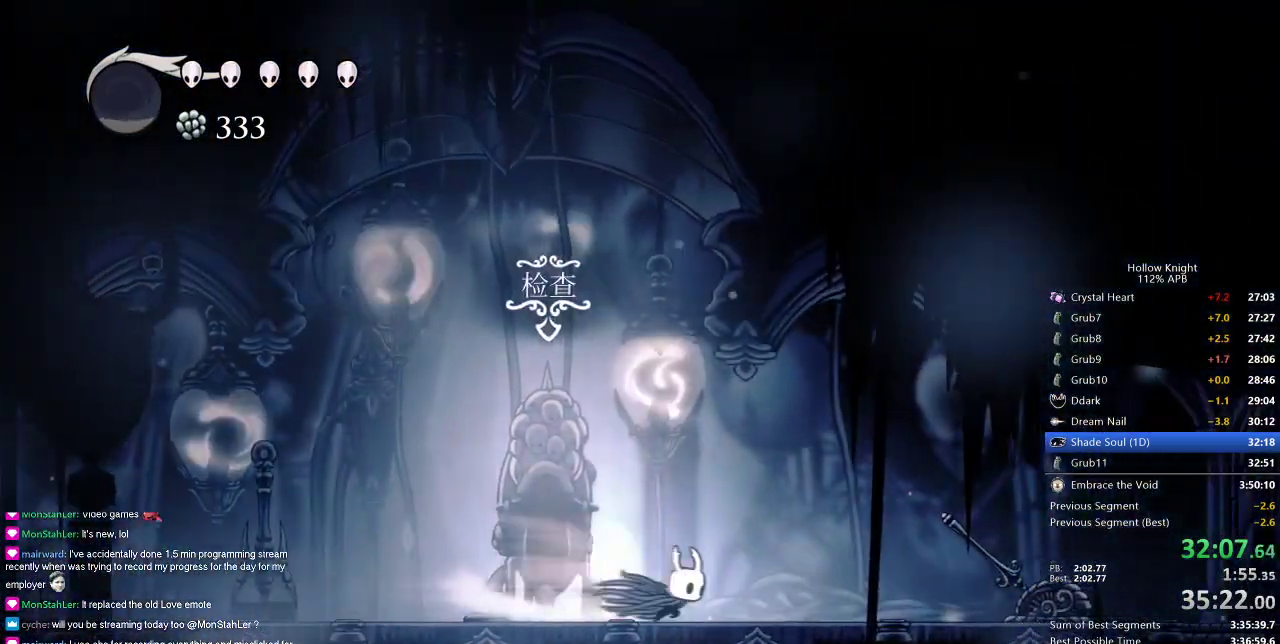
{"keys": ["left"], "events": [[50, "dash", "up"], [250, "nail", "down"], [334, "nail", "up"], [384, "right", "up"], [434, "left", "down"]]}
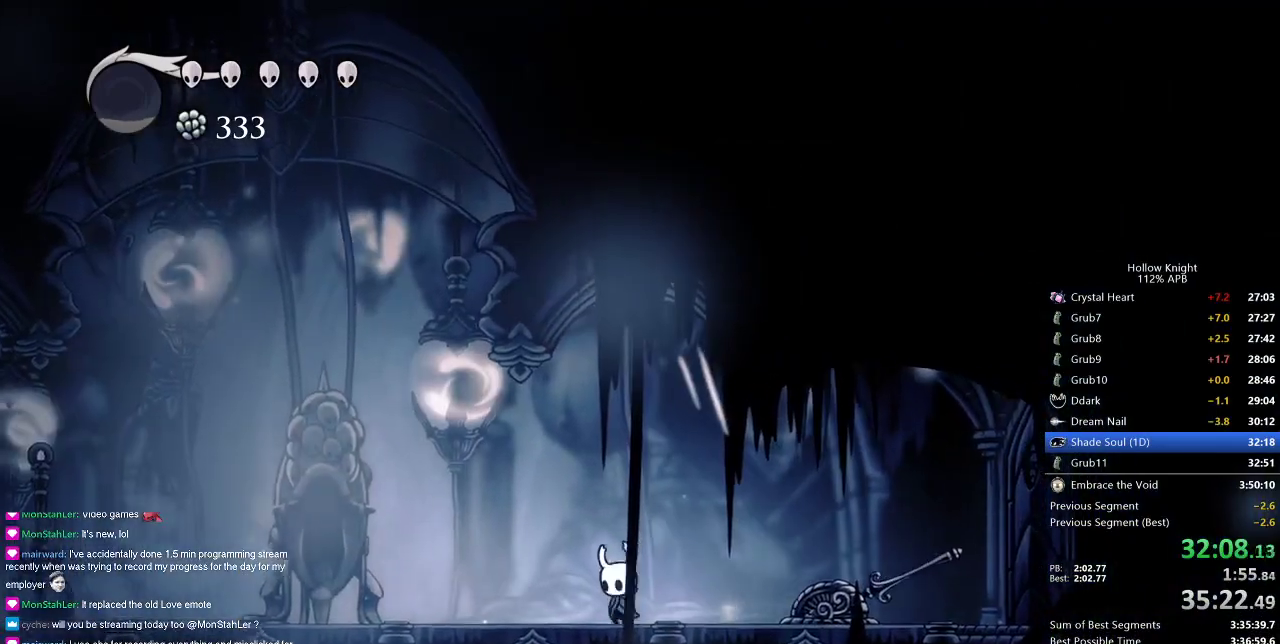
{"keys": ["left"], "events": []}
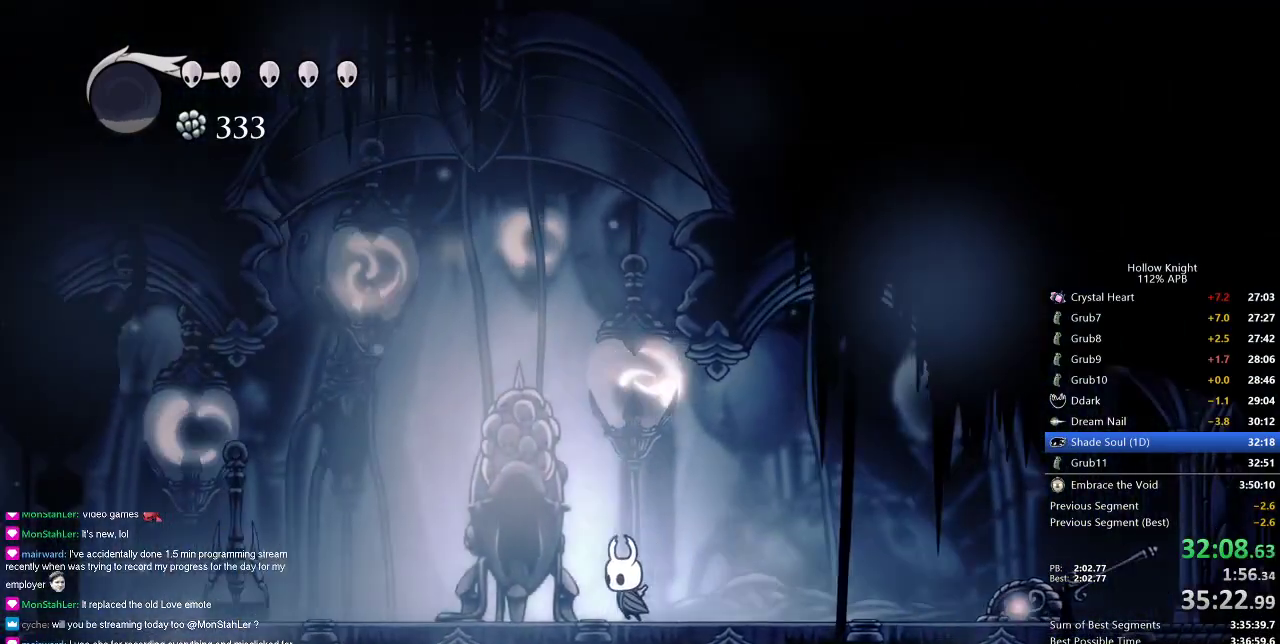
{"keys": [], "events": [[133, "down", "down"], [250, "down", "up"], [250, "left", "up"]]}
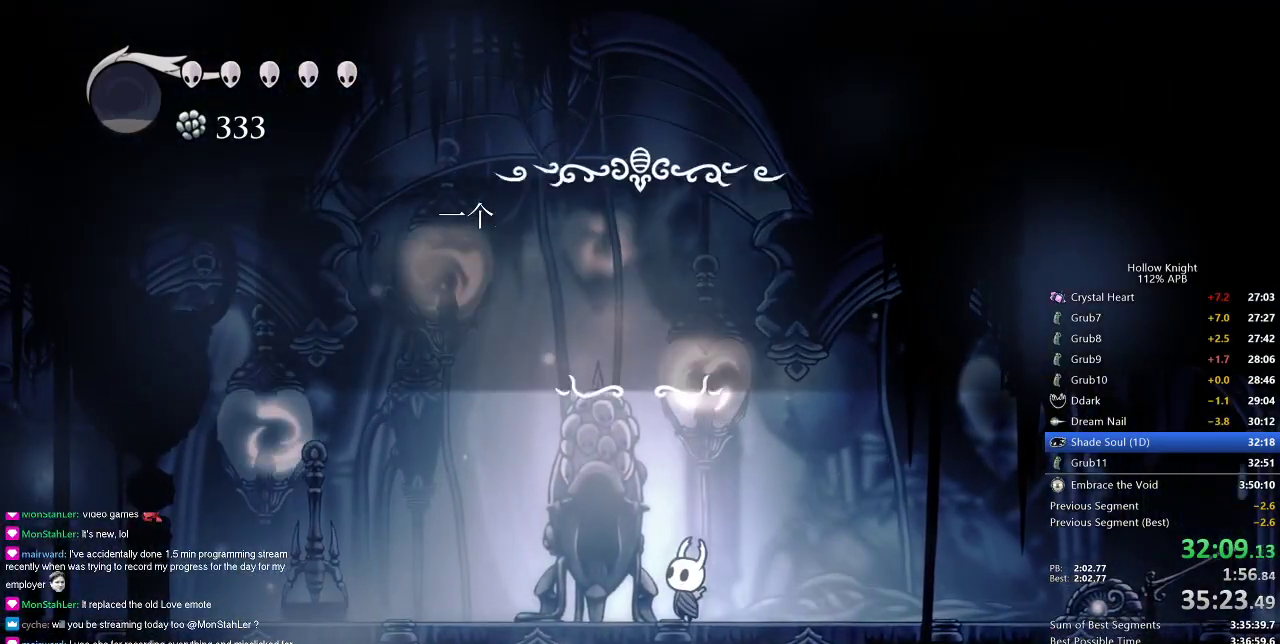
{"keys": [], "events": []}
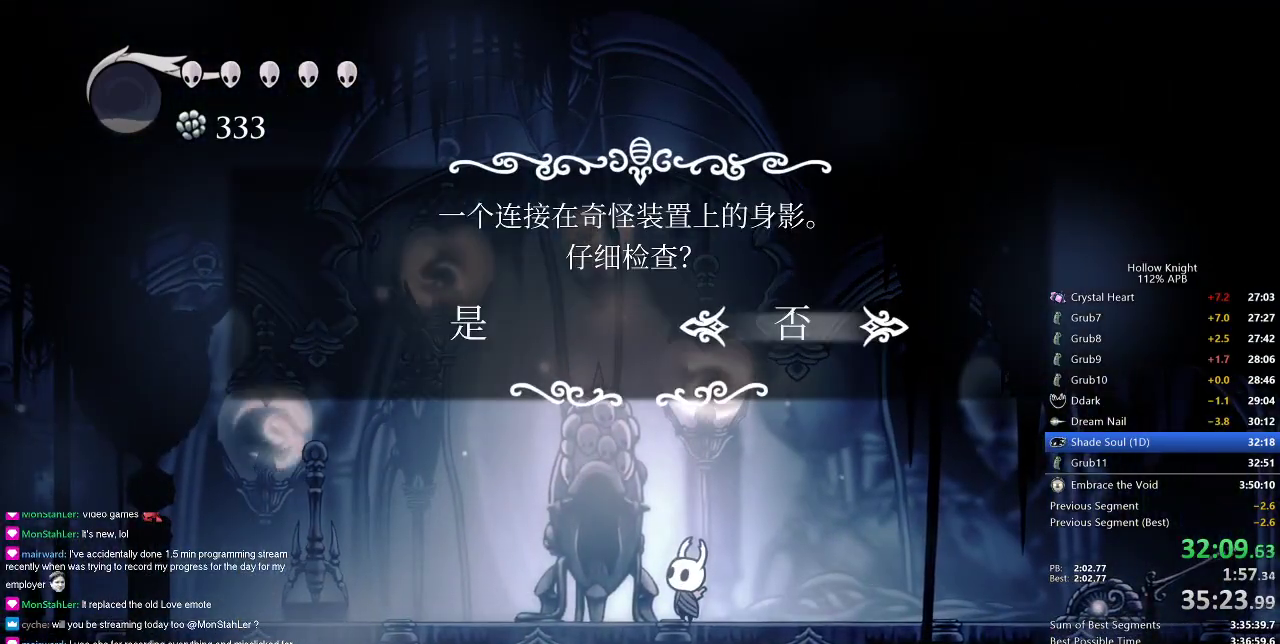
{"keys": [], "events": [[67, "jump", "down"], [117, "jump", "up"], [117, "left", "down"], [217, "left", "up"]]}
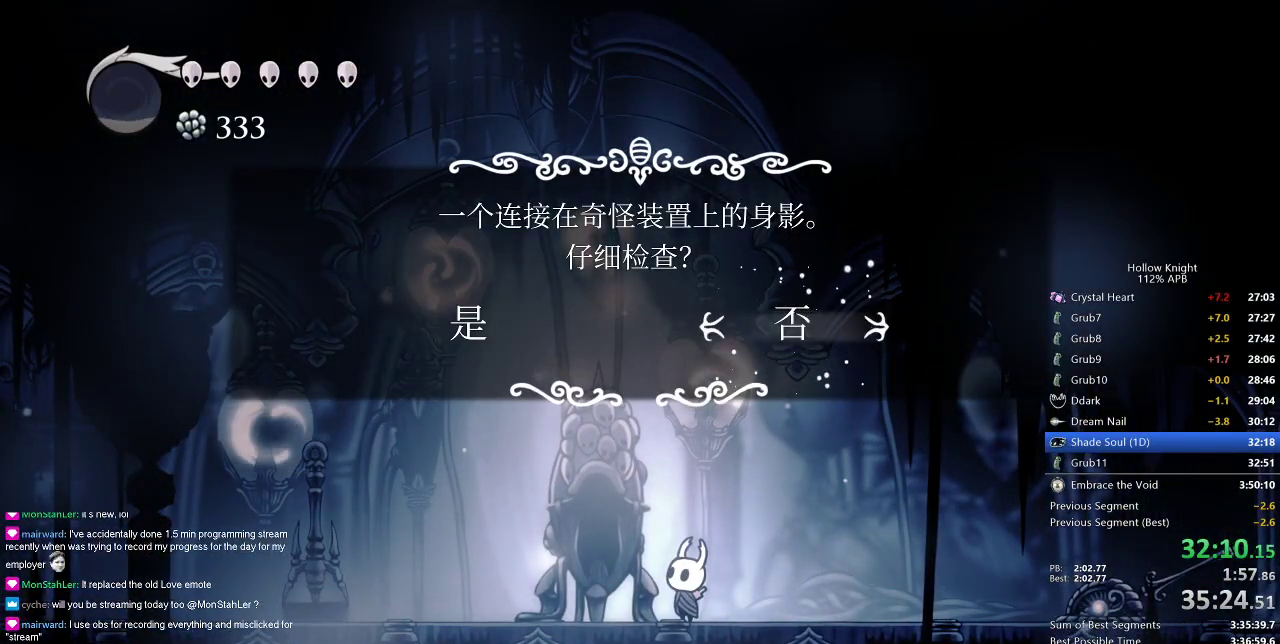
{"keys": ["down"], "events": [[50, "down", "down"], [134, "down", "up"], [184, "down", "down"], [234, "down", "up"], [334, "down", "down"], [417, "down", "up"], [468, "down", "down"]]}
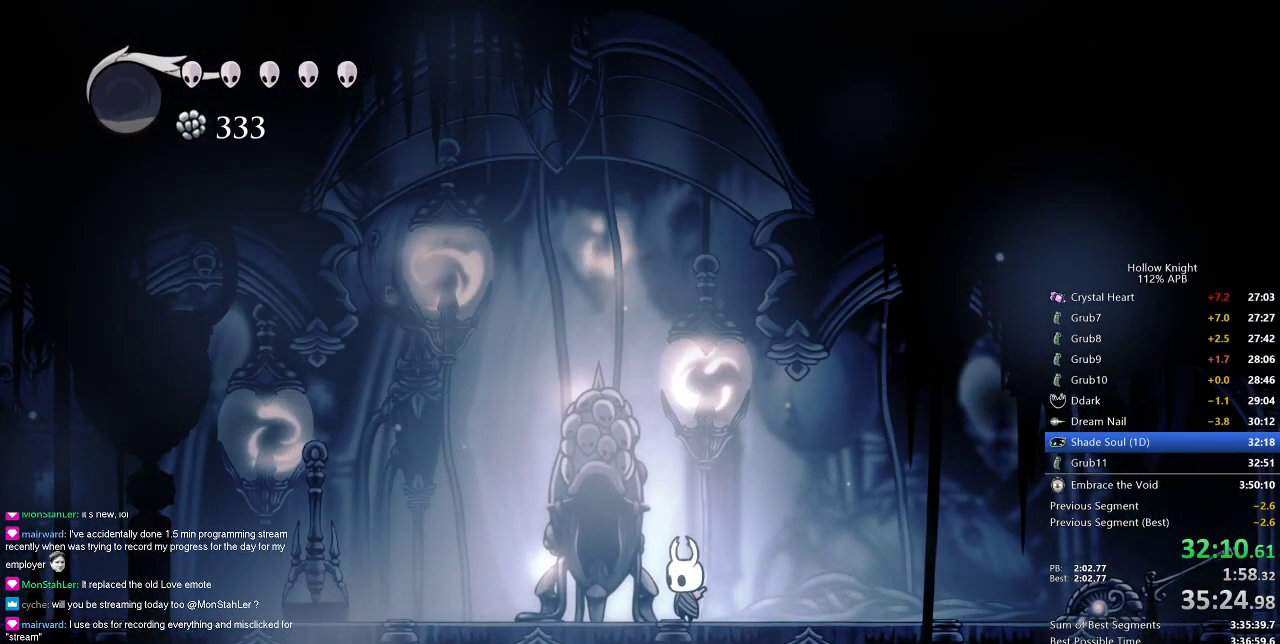
{"keys": [], "events": [[67, "down", "up"], [100, "down", "down"], [167, "down", "up"], [250, "down", "down"], [300, "down", "up"], [384, "down", "down"], [434, "down", "up"]]}
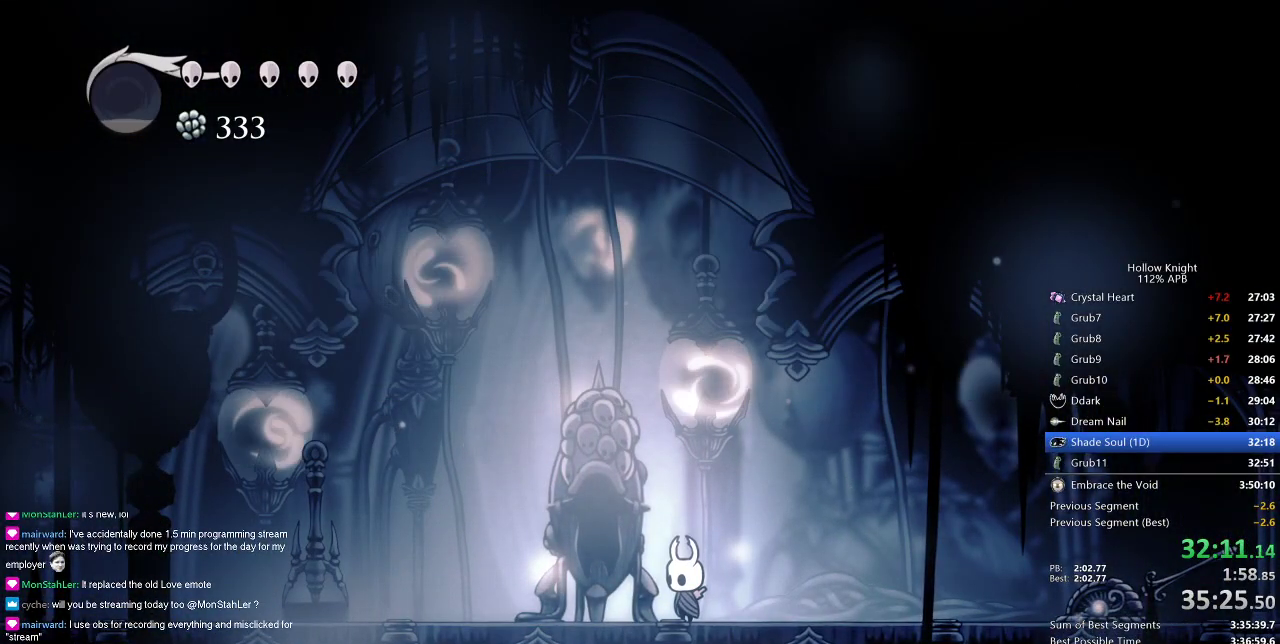
{"keys": [], "events": [[17, "down", "down"], [67, "down", "up"], [267, "down", "down"], [317, "down", "up"], [351, "down", "down"], [401, "down", "up"]]}
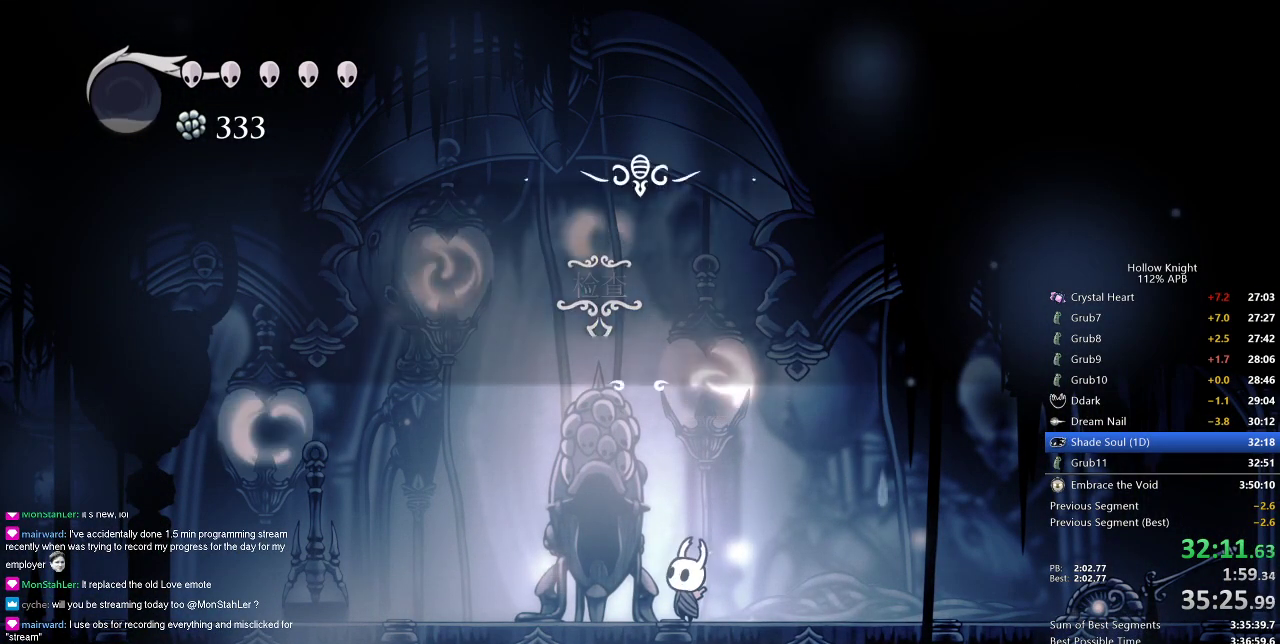
{"keys": [], "events": []}
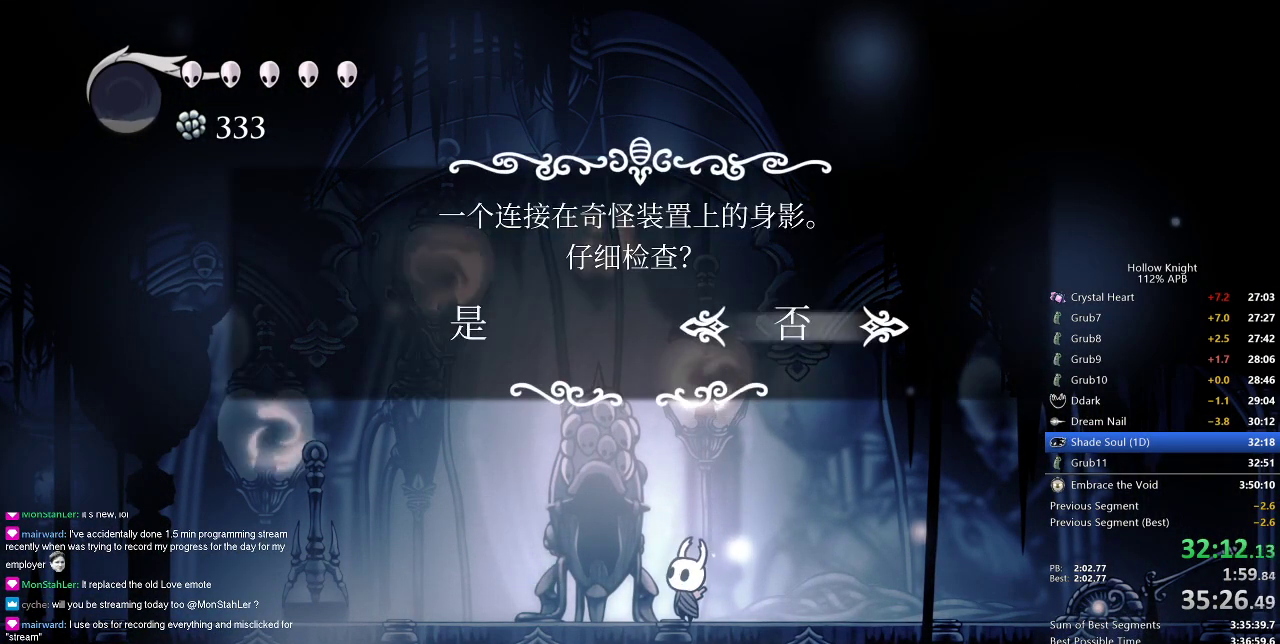
{"keys": [], "events": [[116, "left", "down"], [167, "jump", "down"], [217, "left", "up"], [267, "jump", "up"]]}
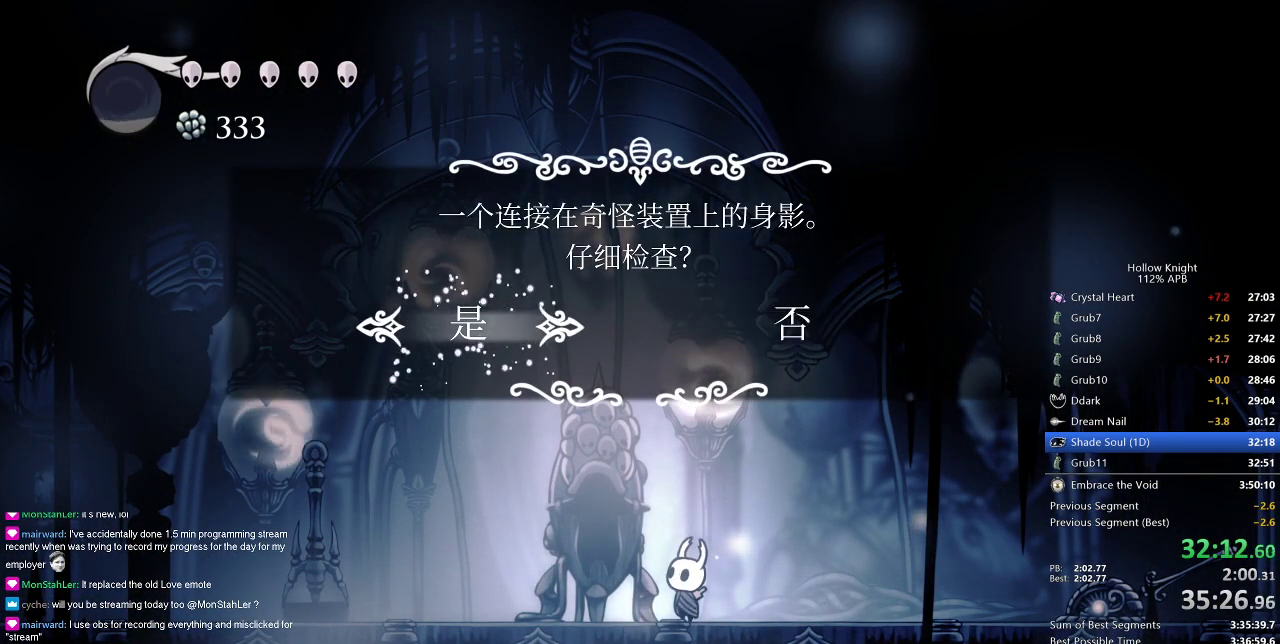
{"keys": [], "events": []}
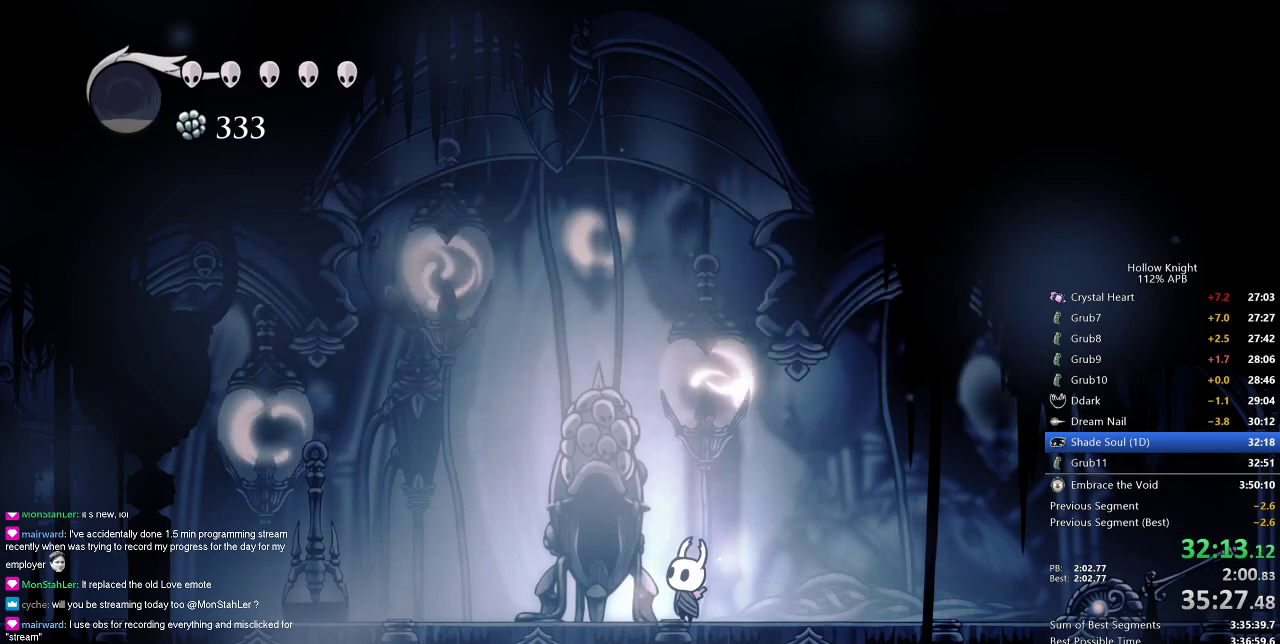
{"keys": [], "events": []}
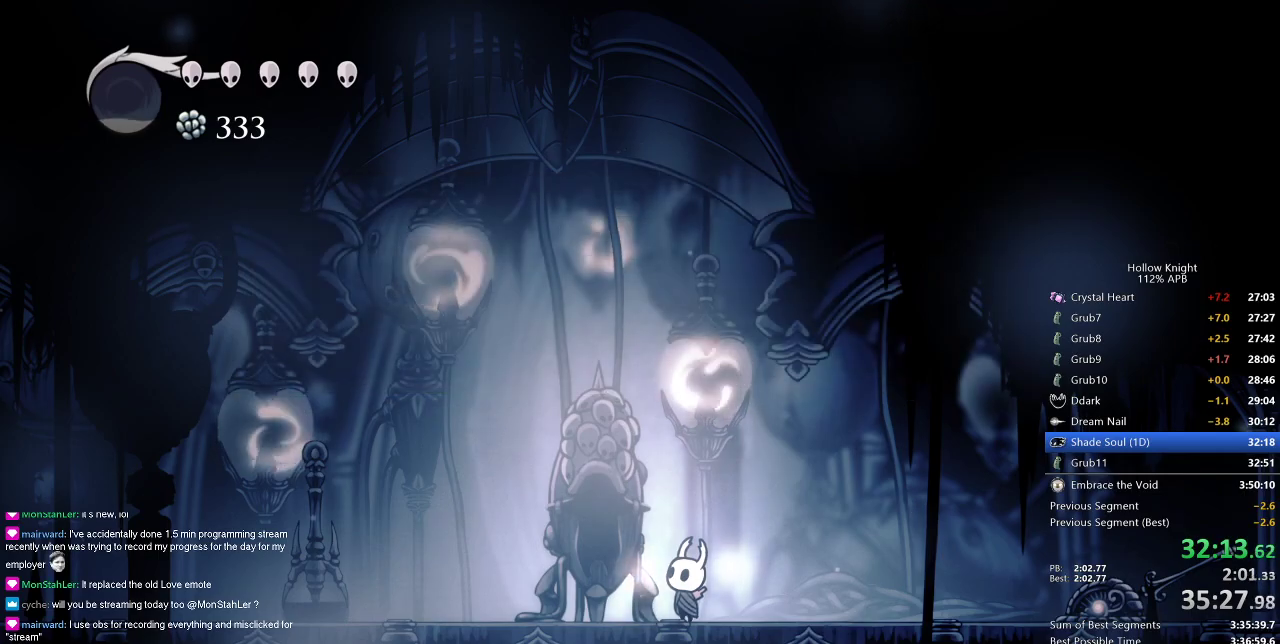
{"keys": [], "events": []}
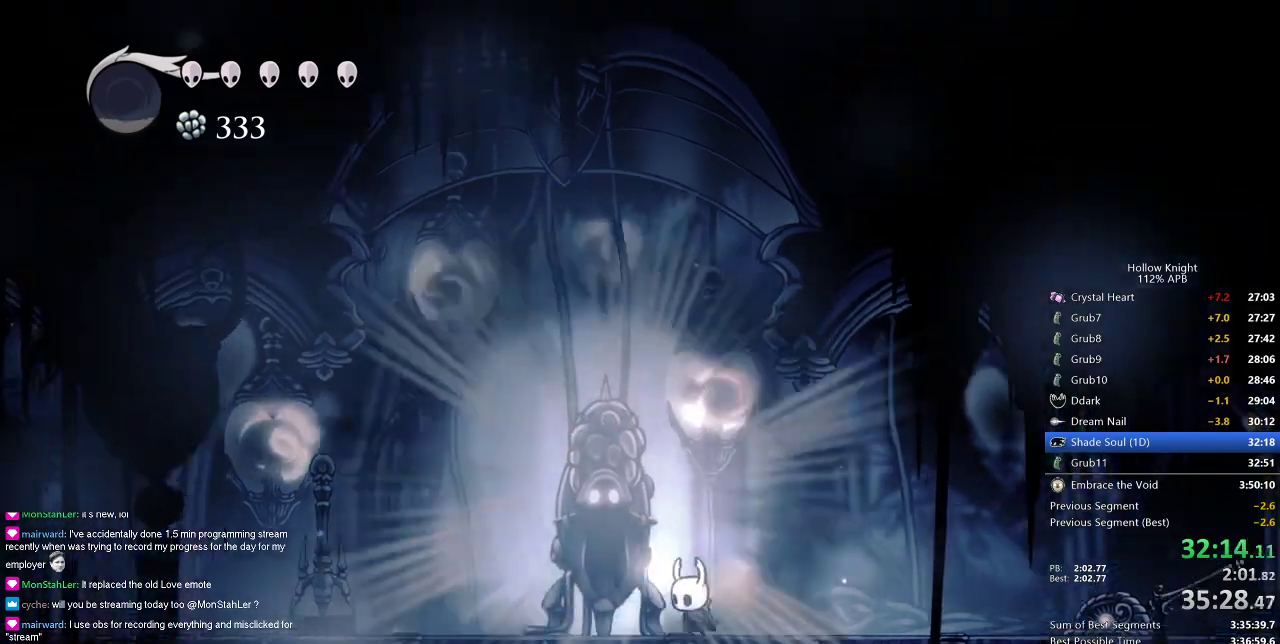
{"keys": [], "events": []}
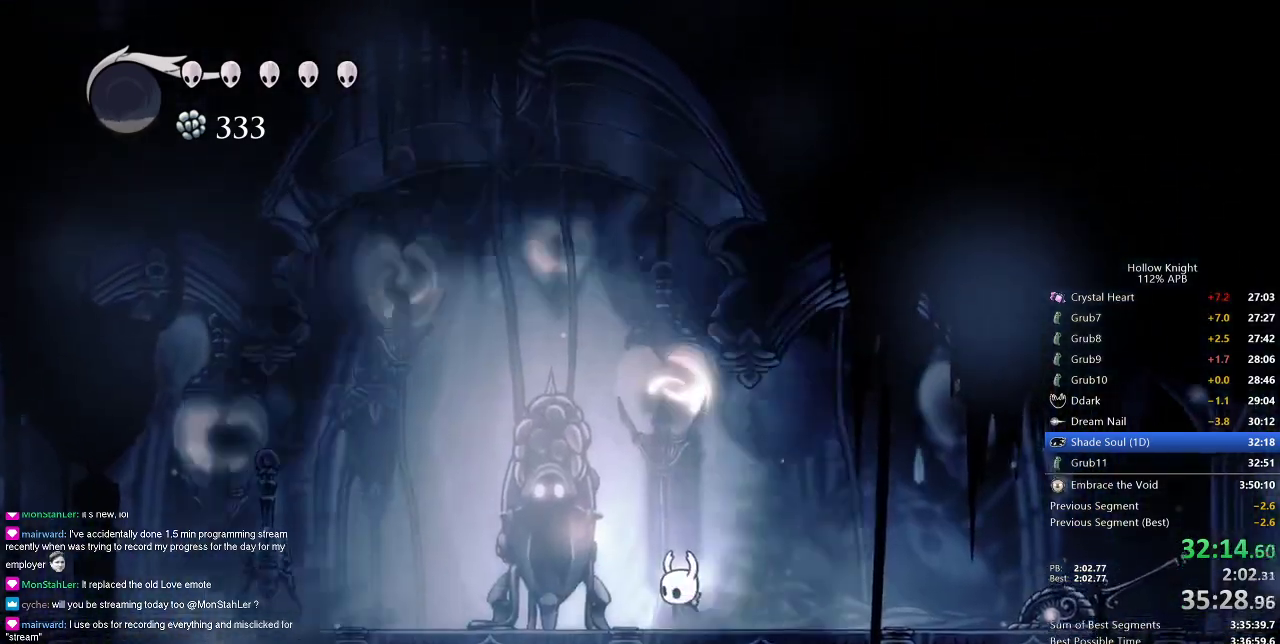
{"keys": [], "events": []}
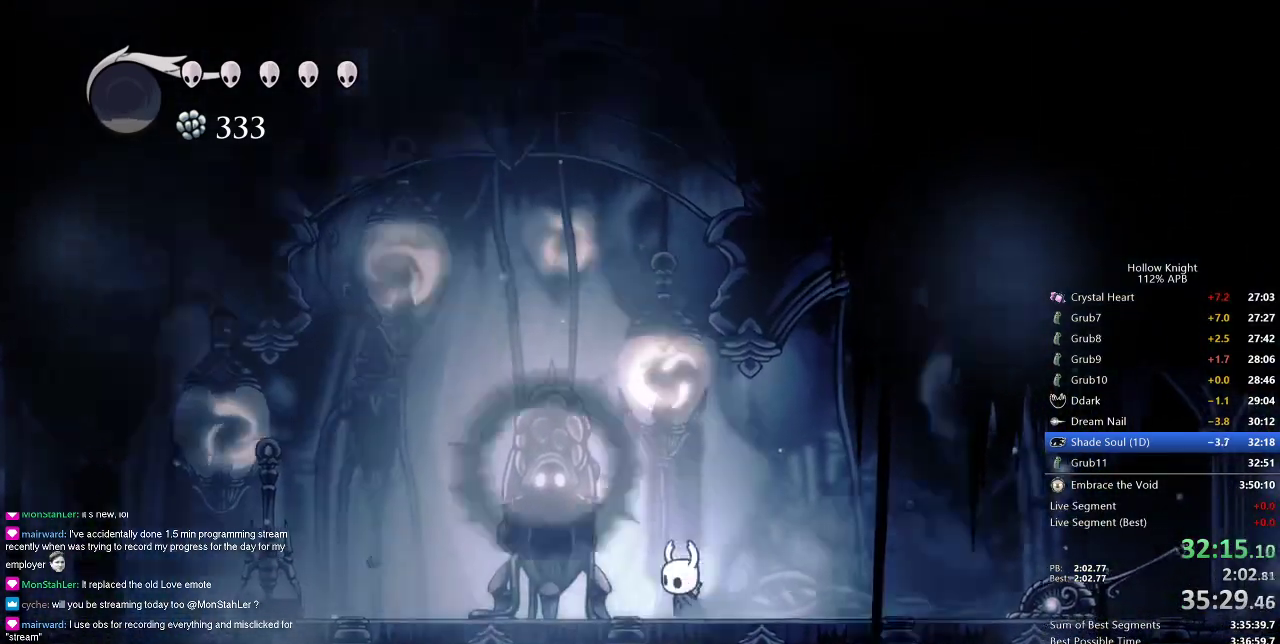
{"keys": [], "events": []}
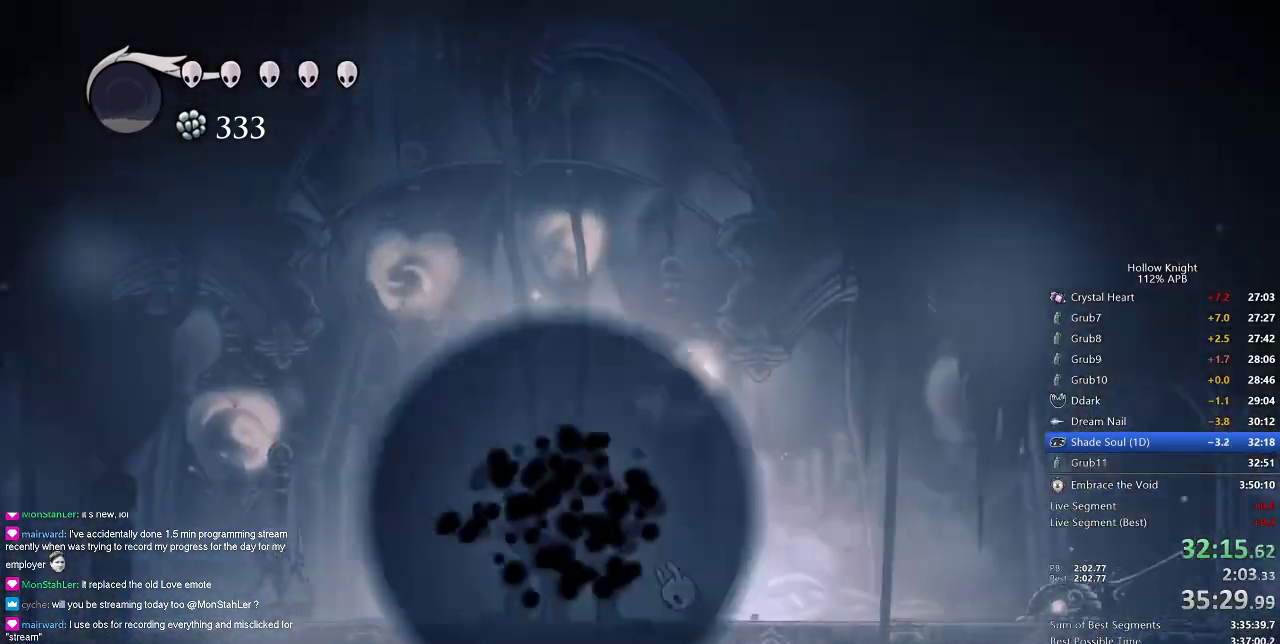
{"keys": ["dnail", "nail"], "events": [[284, "jump", "down"], [367, "jump", "up"], [484, "dnail", "down"], [484, "nail", "down"]]}
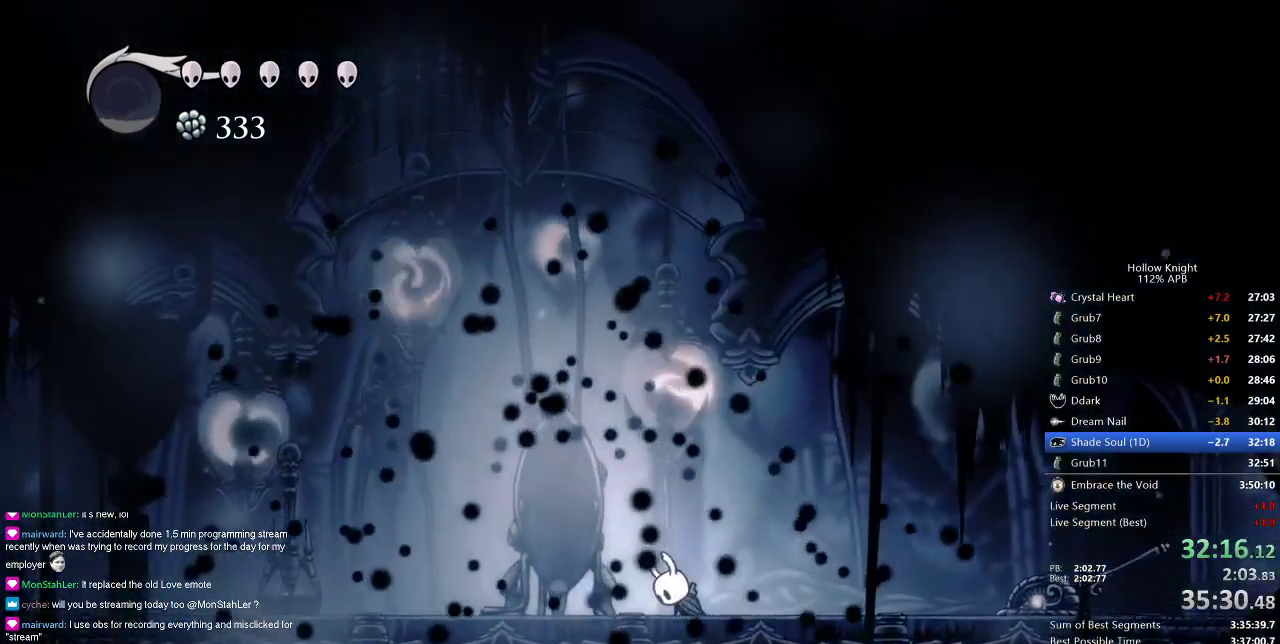
{"keys": ["dnail", "nail"], "events": [[16, "dnail", "up"], [66, "jump", "down"], [66, "nail", "up"], [200, "jump", "up"], [333, "jump", "down"], [383, "dnail", "down"], [484, "jump", "up"], [484, "nail", "down"]]}
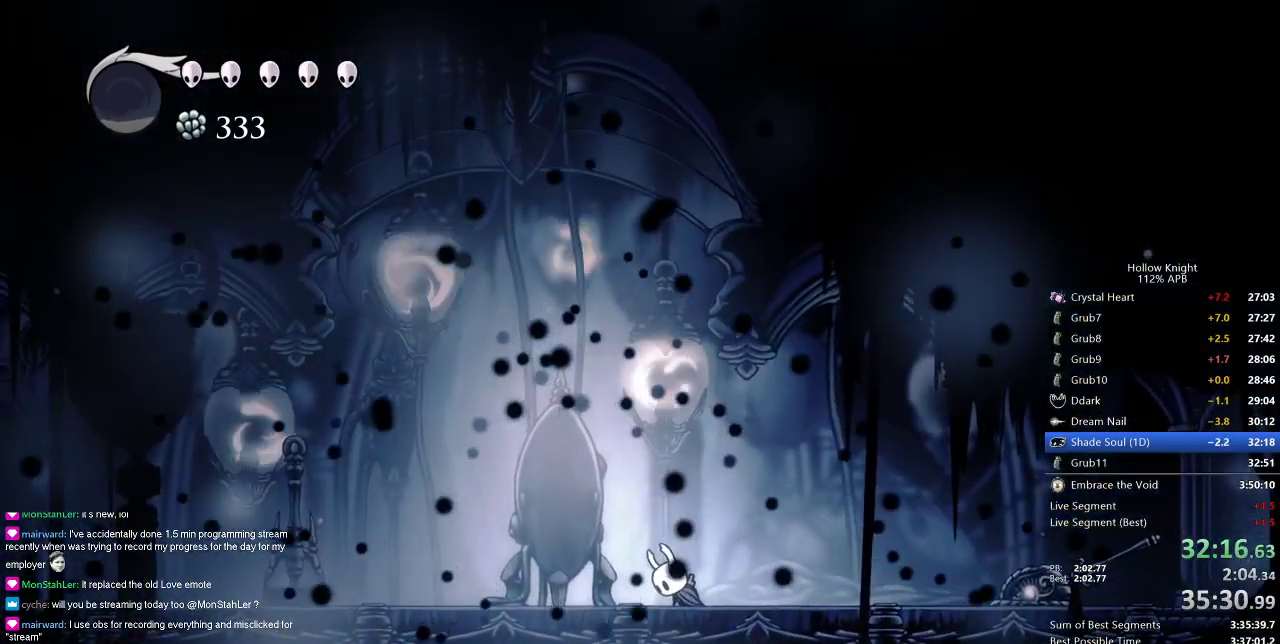
{"keys": ["dnail", "nail"], "events": [[34, "dnail", "up"], [67, "nail", "up"], [117, "jump", "down"], [167, "dnail", "down"], [217, "jump", "up"], [267, "dnail", "up"], [317, "jump", "down"], [317, "nail", "down"], [351, "dnail", "down"], [351, "nail", "up"], [401, "jump", "up"], [451, "nail", "down"]]}
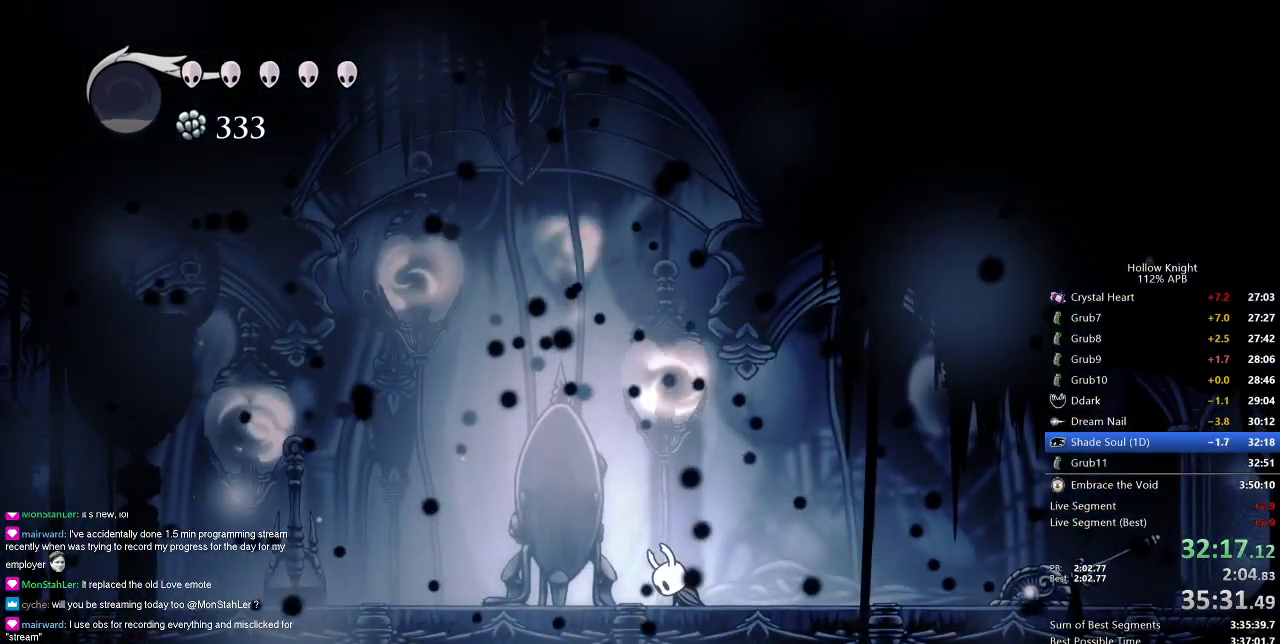
{"keys": ["dnail", "nail"], "events": [[50, "jump", "down"], [50, "nail", "up"], [133, "jump", "up"], [133, "nail", "down"], [233, "jump", "down"], [233, "nail", "up"], [333, "jump", "up"], [333, "nail", "down"], [417, "jump", "down"], [417, "nail", "up"], [500, "jump", "up"], [500, "nail", "down"]]}
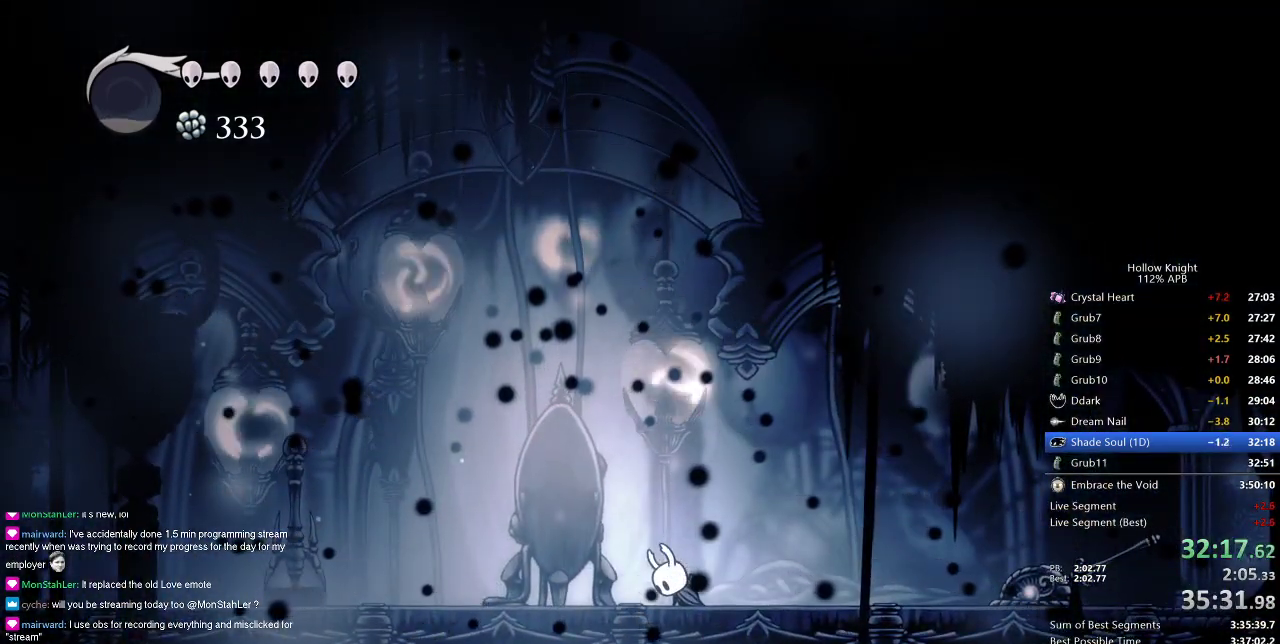
{"keys": ["jump"], "events": [[100, "dnail", "up"], [100, "jump", "down"], [100, "nail", "up"], [200, "dnail", "down"], [200, "jump", "up"], [200, "nail", "down"], [250, "dnail", "up"], [301, "jump", "down"], [301, "nail", "up"], [384, "dnail", "down"], [384, "jump", "up"], [384, "nail", "down"], [434, "dnail", "up"], [467, "jump", "down"], [467, "nail", "up"]]}
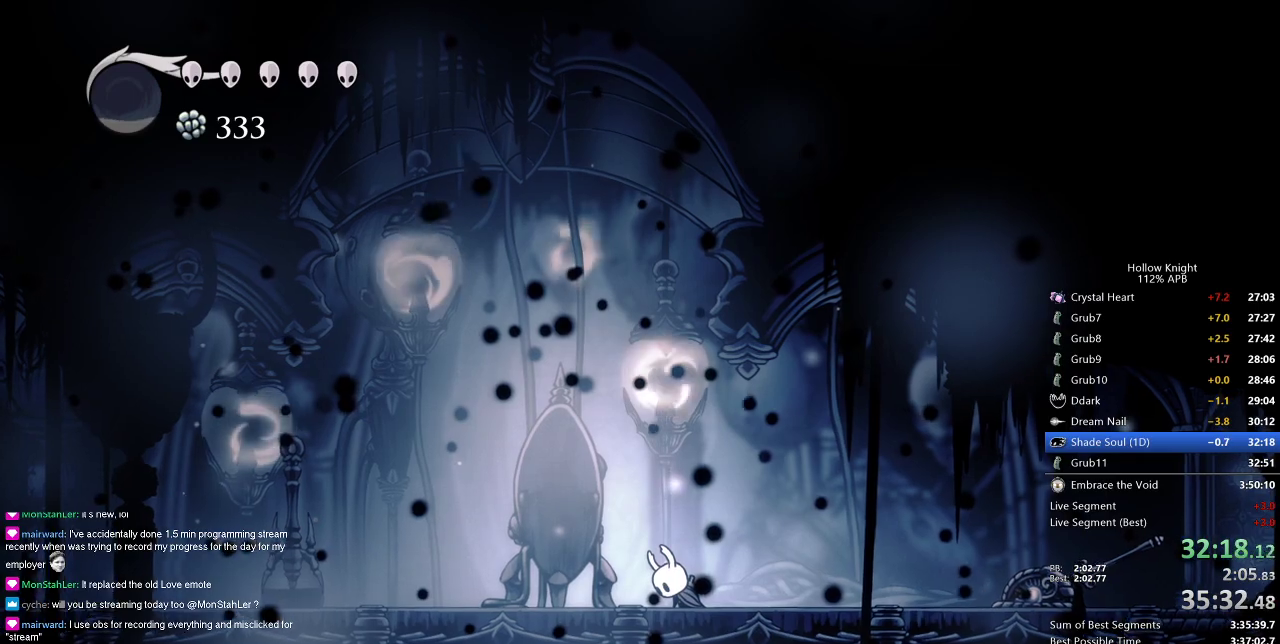
{"keys": [], "events": [[66, "dnail", "down"], [66, "jump", "up"], [66, "nail", "down"], [116, "dnail", "up"], [116, "jump", "down"], [116, "nail", "up"], [167, "jump", "up"], [217, "dnail", "down"], [217, "nail", "down"], [267, "dnail", "up"], [267, "jump", "down"], [267, "nail", "up"], [300, "jump", "up"]]}
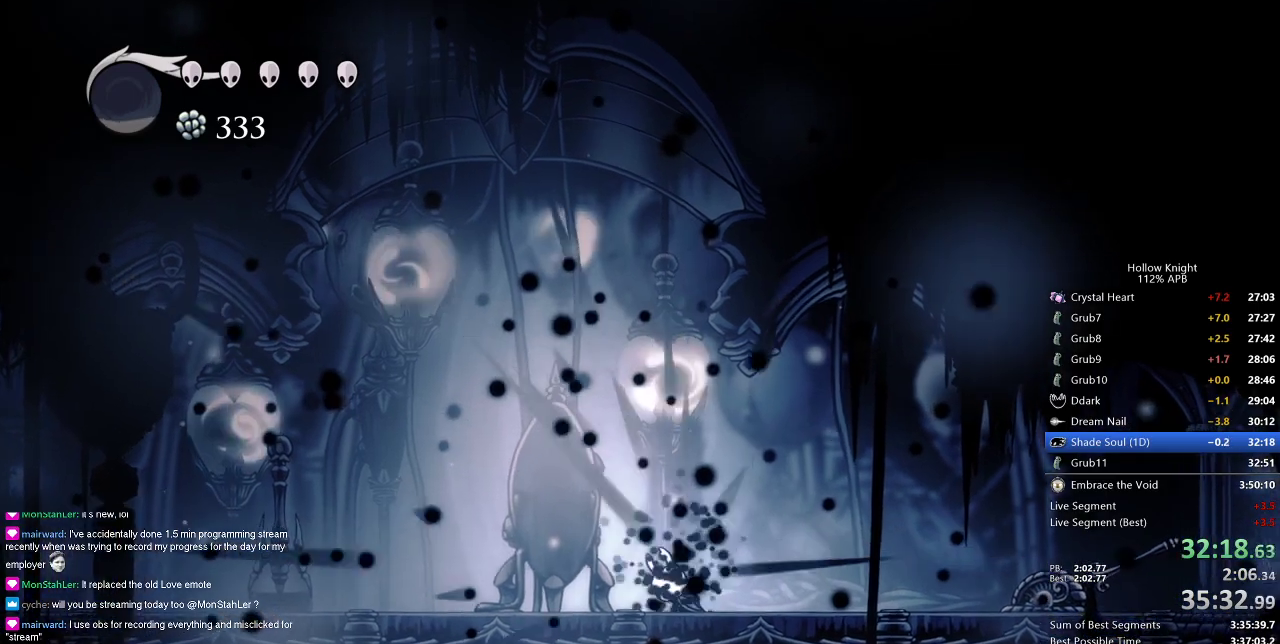
{"keys": ["jump"], "events": [[17, "jump", "down"], [50, "dnail", "down"], [50, "jump", "up"], [50, "nail", "down"], [84, "jump", "down"], [134, "dnail", "up"], [134, "jump", "up"], [134, "nail", "up"], [184, "dnail", "down"], [184, "jump", "down"], [184, "nail", "down"], [250, "dnail", "up"], [250, "nail", "up"], [284, "jump", "up"], [334, "jump", "down"], [417, "jump", "up"], [417, "nail", "down"], [467, "jump", "down"], [467, "nail", "up"]]}
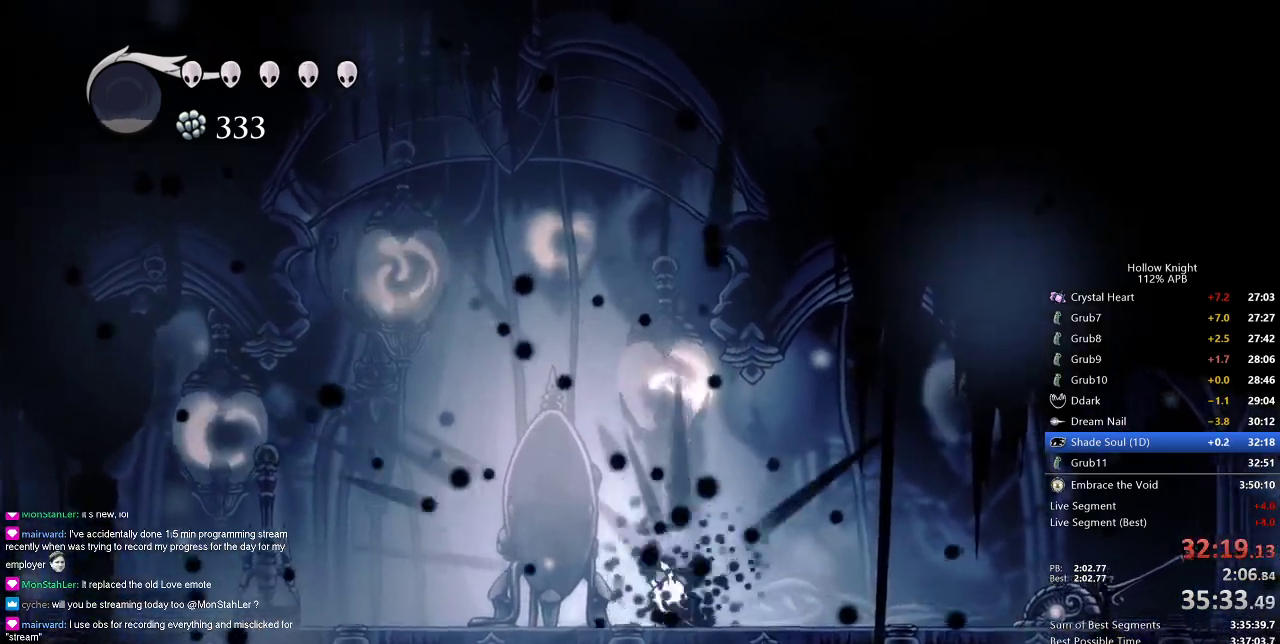
{"keys": [], "events": [[16, "jump", "up"], [66, "dnail", "down"], [66, "jump", "down"], [66, "nail", "down"], [100, "dnail", "up"], [100, "jump", "up"], [100, "nail", "up"], [200, "jump", "down"], [267, "jump", "up"], [300, "dnail", "down"], [300, "jump", "down"], [300, "nail", "down"], [350, "dnail", "up"], [350, "nail", "up"], [400, "dnail", "down"], [400, "jump", "up"], [433, "dnail", "up"], [433, "jump", "down"], [500, "jump", "up"]]}
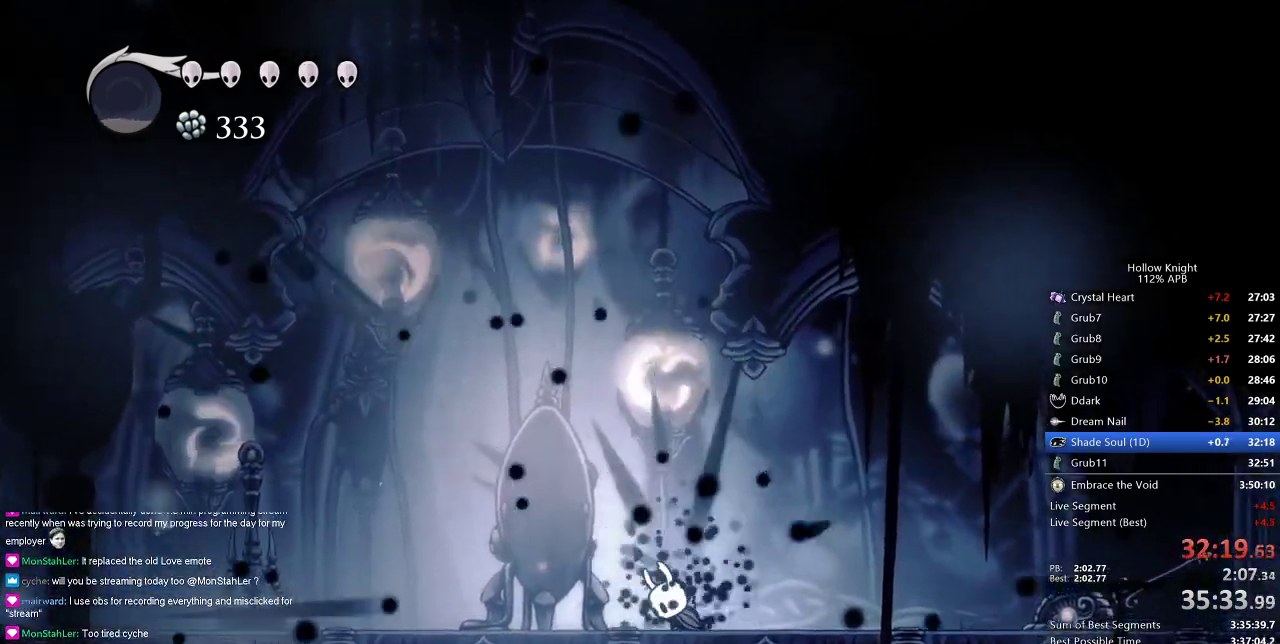
{"keys": [], "events": [[34, "dnail", "down"], [34, "nail", "down"], [84, "dnail", "up"], [84, "jump", "down"], [84, "nail", "up"], [117, "jump", "up"], [167, "dnail", "down"], [167, "jump", "down"], [167, "nail", "down"], [217, "dnail", "up"], [217, "jump", "up"], [217, "nail", "up"], [267, "nail", "down"], [317, "jump", "down"], [317, "nail", "up"], [401, "dnail", "down"], [401, "nail", "down"], [451, "dnail", "up"], [451, "jump", "up"], [451, "nail", "up"]]}
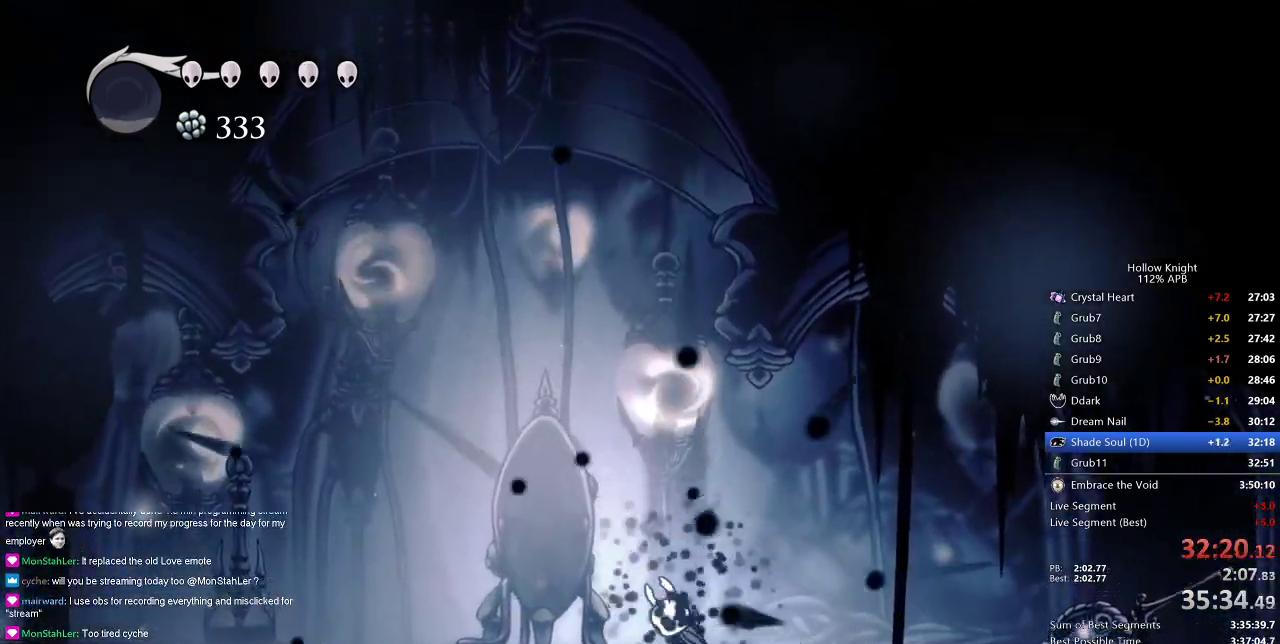
{"keys": [], "events": [[50, "jump", "down"], [83, "jump", "up"], [150, "jump", "down"], [150, "nail", "down"], [233, "dnail", "down"], [233, "jump", "up"], [233, "nail", "up"], [283, "dnail", "up"], [283, "jump", "down"], [333, "dnail", "down"], [367, "nail", "down"], [484, "dnail", "up"], [484, "jump", "up"], [484, "nail", "up"]]}
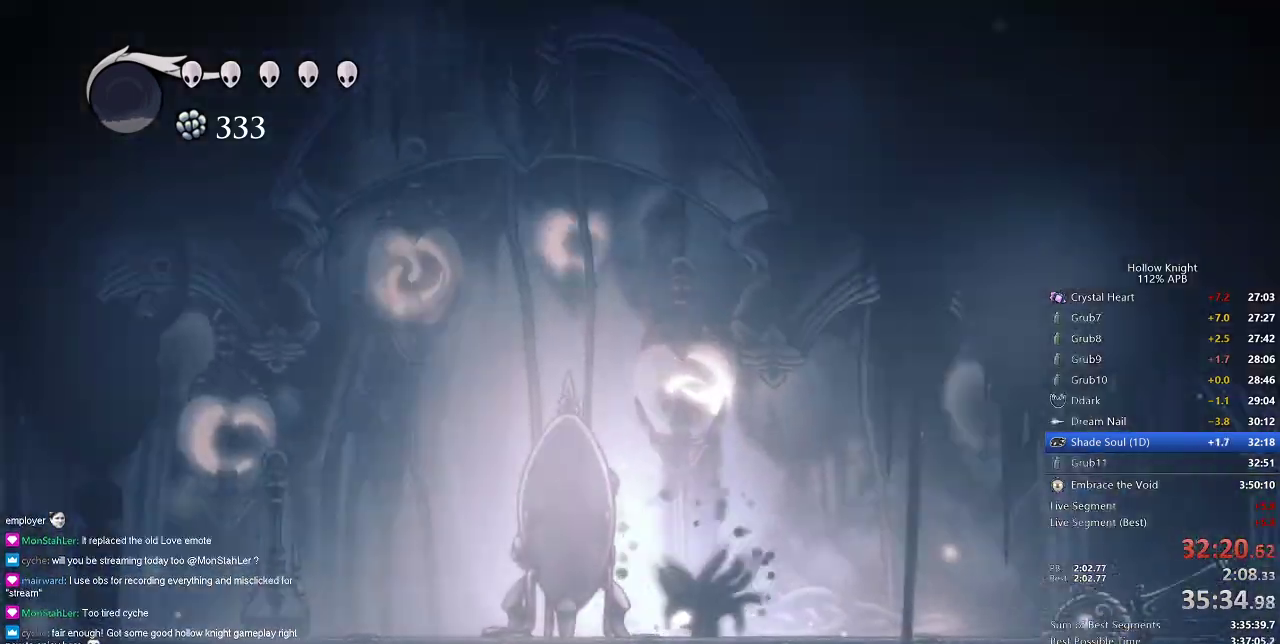
{"keys": ["dnail", "jump", "nail"], "events": [[17, "jump", "down"], [17, "nail", "down"], [50, "jump", "up"], [50, "nail", "up"], [117, "nail", "down"], [150, "dnail", "down"], [150, "jump", "down"], [200, "nail", "up"], [317, "jump", "up"], [351, "nail", "down"], [384, "dnail", "up"], [384, "jump", "down"], [384, "nail", "up"], [484, "dnail", "down"], [484, "nail", "down"]]}
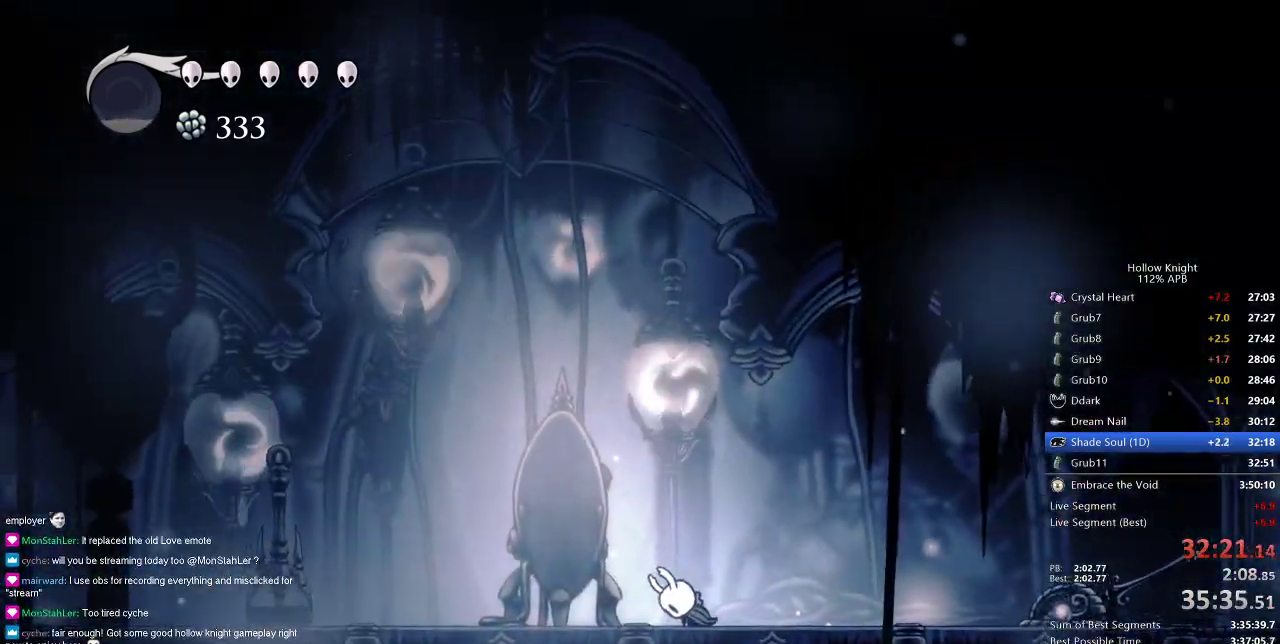
{"keys": [], "events": [[33, "dnail", "up"], [33, "jump", "up"], [66, "jump", "down"], [116, "nail", "up"], [167, "dnail", "down"], [167, "jump", "up"], [167, "nail", "down"], [267, "dnail", "up"], [267, "jump", "down"], [267, "nail", "up"], [367, "dnail", "down"], [367, "nail", "down"], [450, "dnail", "up"], [450, "nail", "up"], [484, "jump", "up"]]}